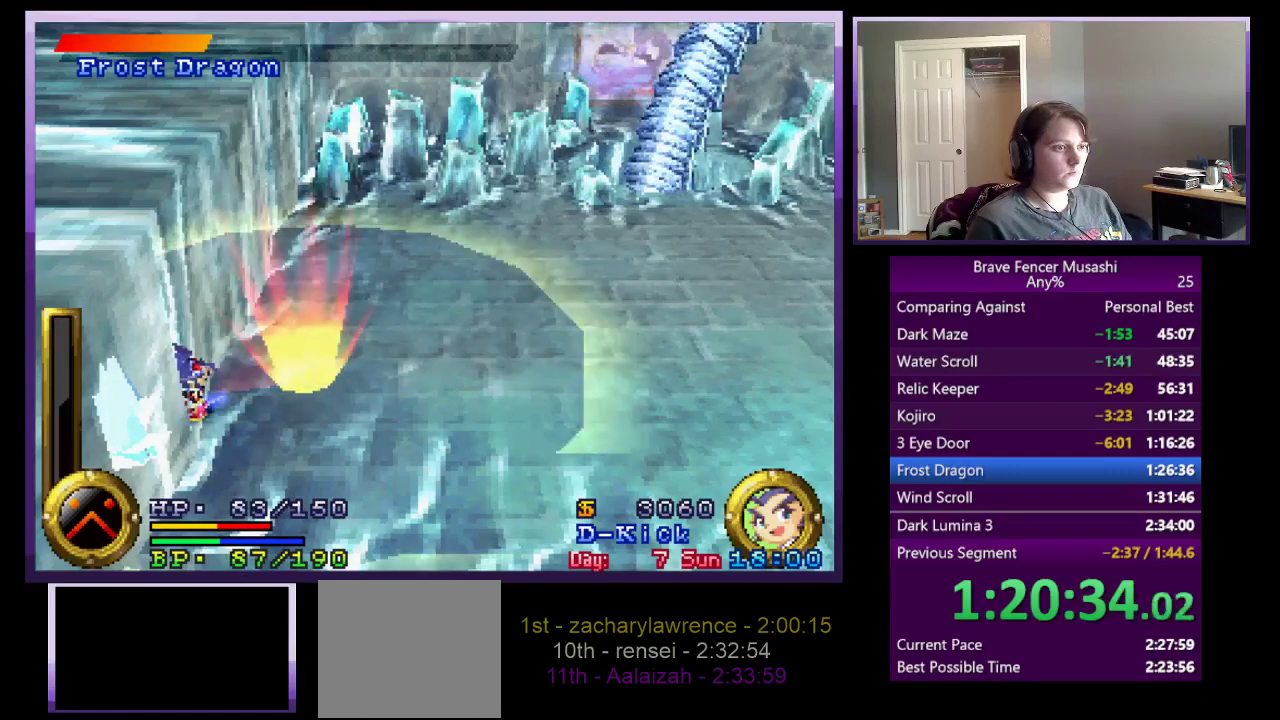
Gameplay with a controller (PlayStation layout); each line is a JSON object with the inputs held at the frame after it. "events" lists button and stick changes between this image and that frame as [ms after this image, input, new state], when the widget could be followed in between.
{"buttons": ["R1"], "left_stick": "center", "right_stick": "center"}
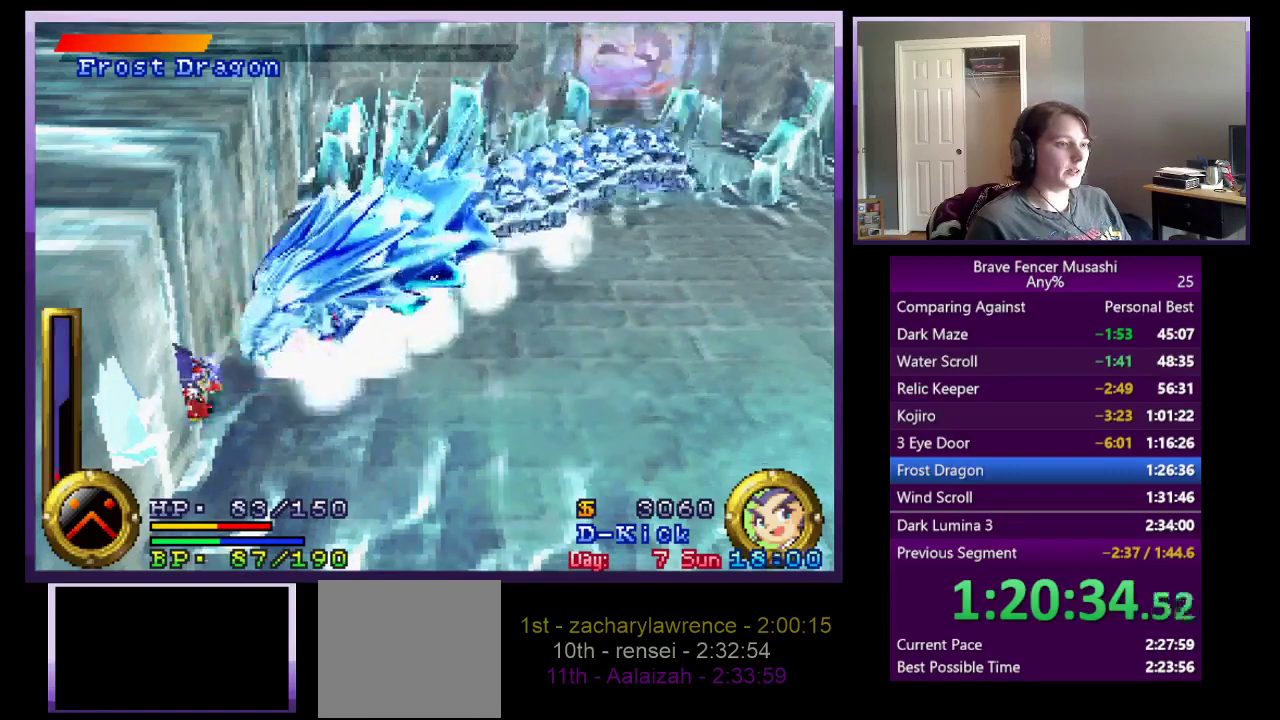
{"buttons": ["R1"], "left_stick": "center", "right_stick": "center", "events": []}
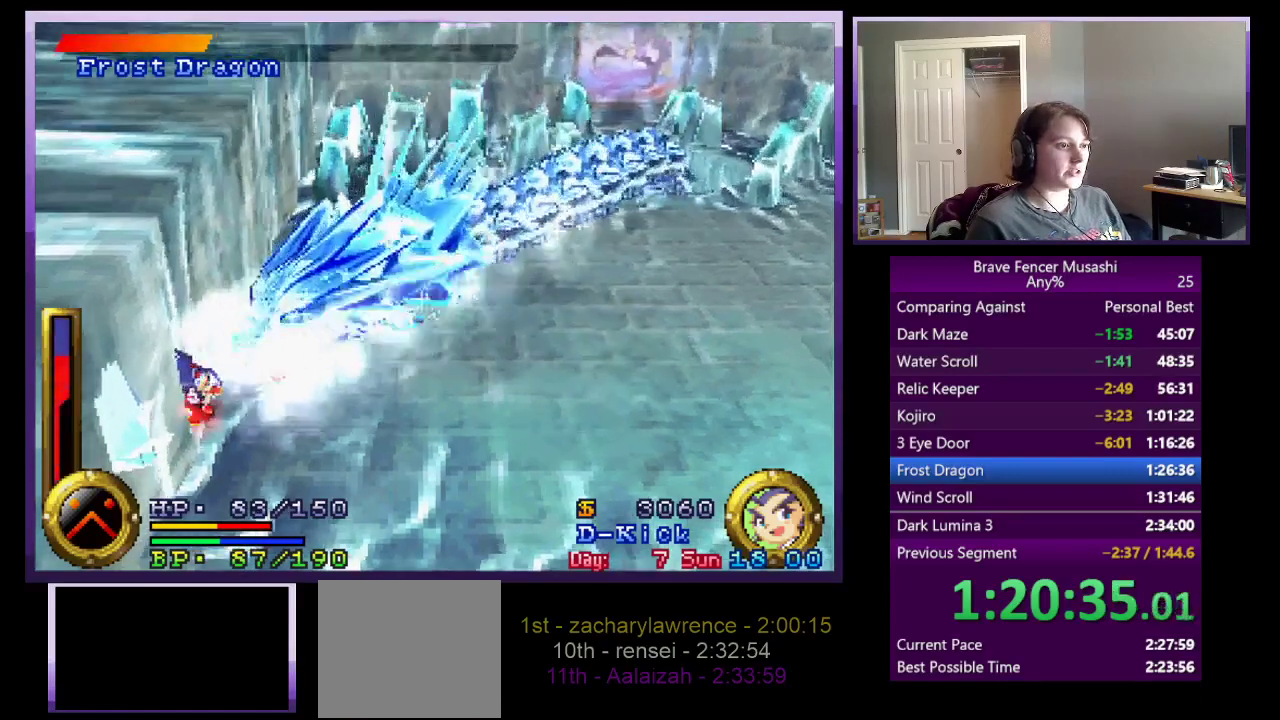
{"buttons": ["TRIANGLE"], "left_stick": "center", "right_stick": "center", "events": [[133, "TRIANGLE", "down"], [217, "R1", "up"]]}
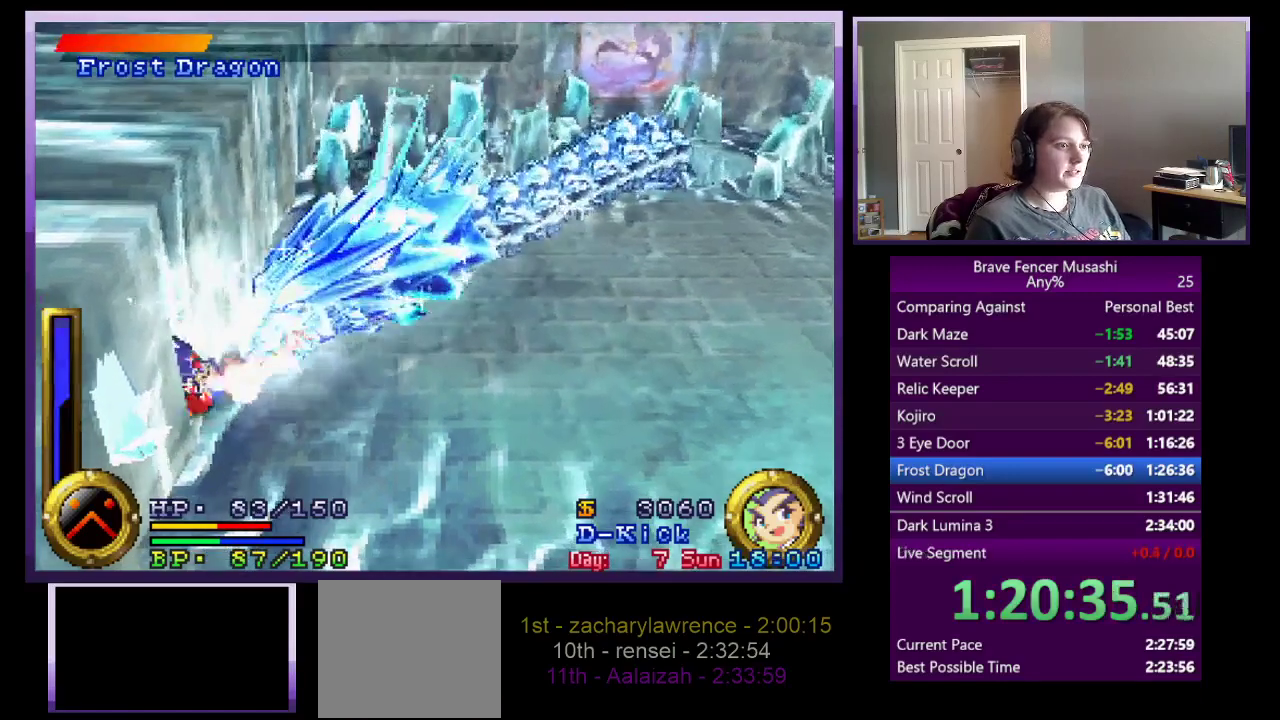
{"buttons": ["TRIANGLE"], "left_stick": "center", "right_stick": "center", "events": []}
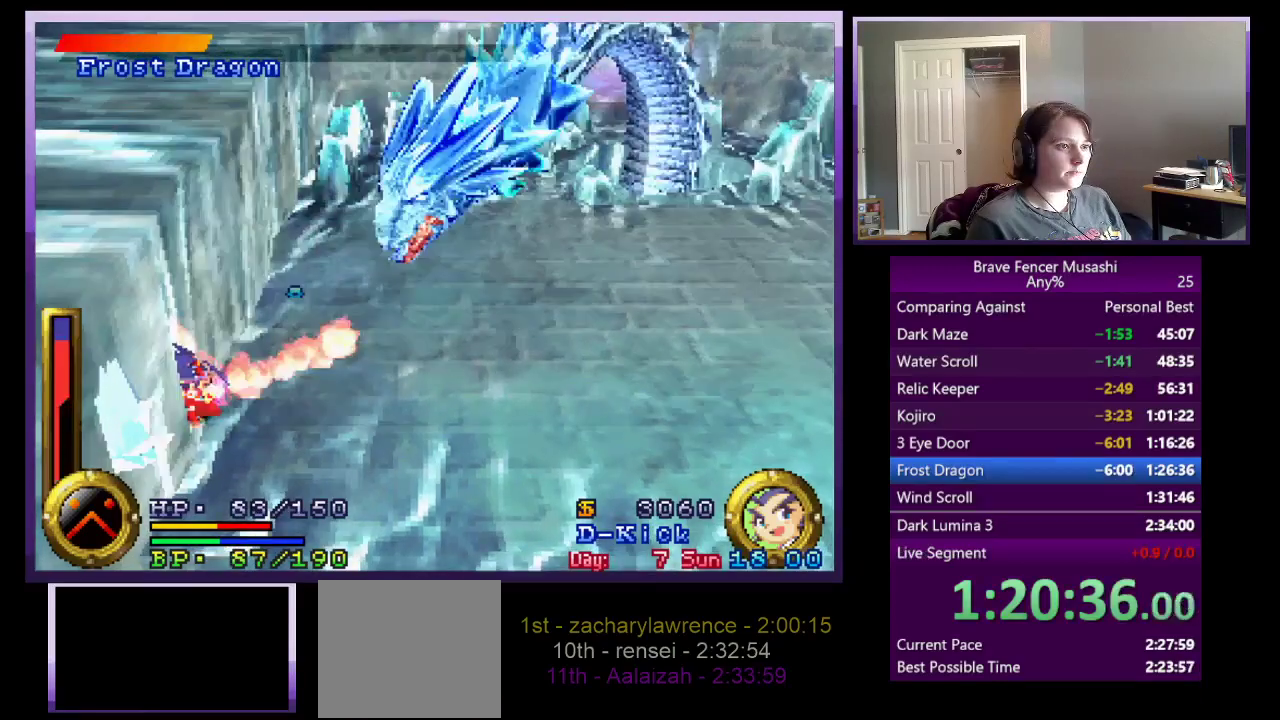
{"buttons": ["TRIANGLE"], "left_stick": "center", "right_stick": "center", "events": []}
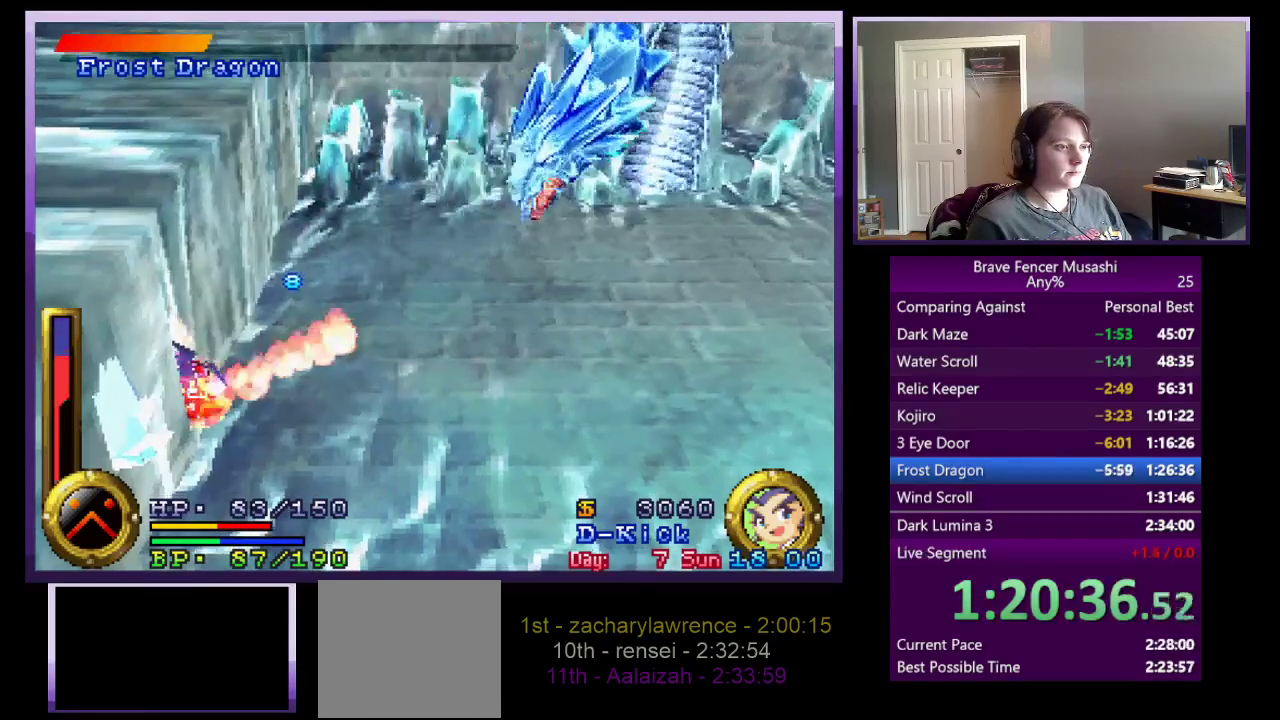
{"buttons": [], "left_stick": "down-right", "right_stick": "center", "events": [[83, "left_stick", "down-right"], [300, "TRIANGLE", "up"]]}
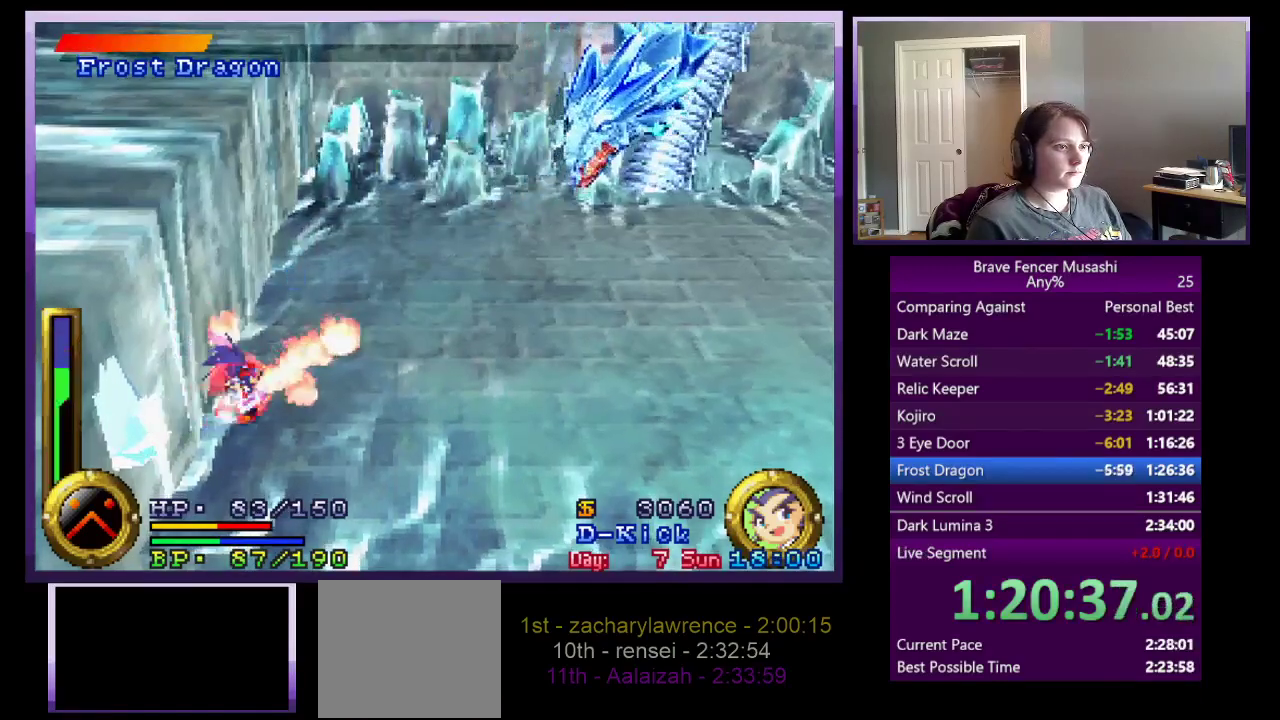
{"buttons": [], "left_stick": "down-right", "right_stick": "center", "events": []}
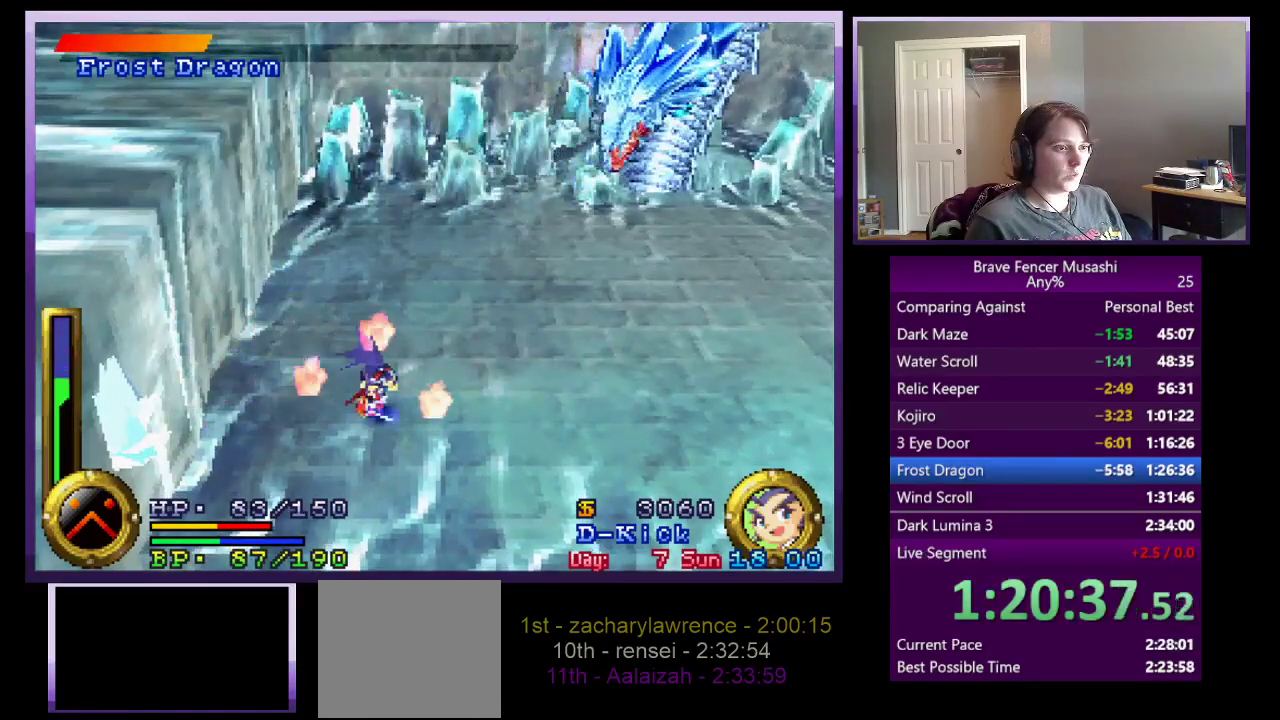
{"buttons": [], "left_stick": "down-right", "right_stick": "center", "events": []}
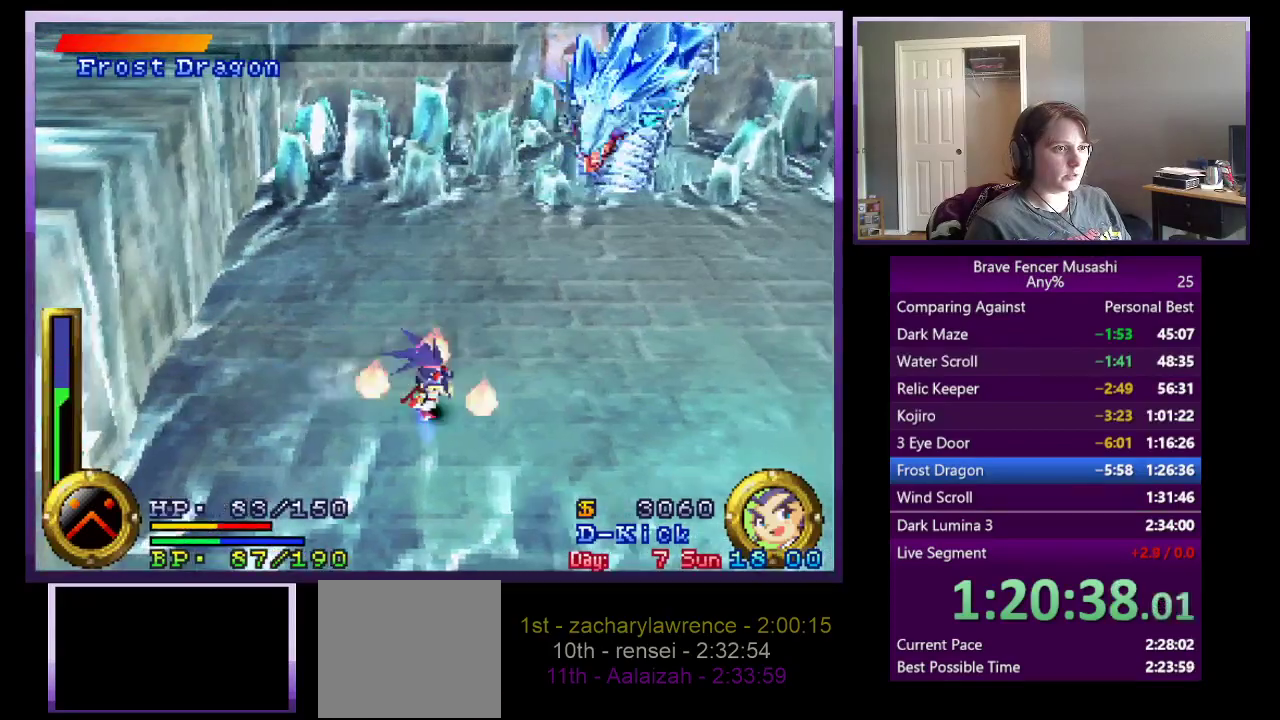
{"buttons": [], "left_stick": "down-right", "right_stick": "center", "events": []}
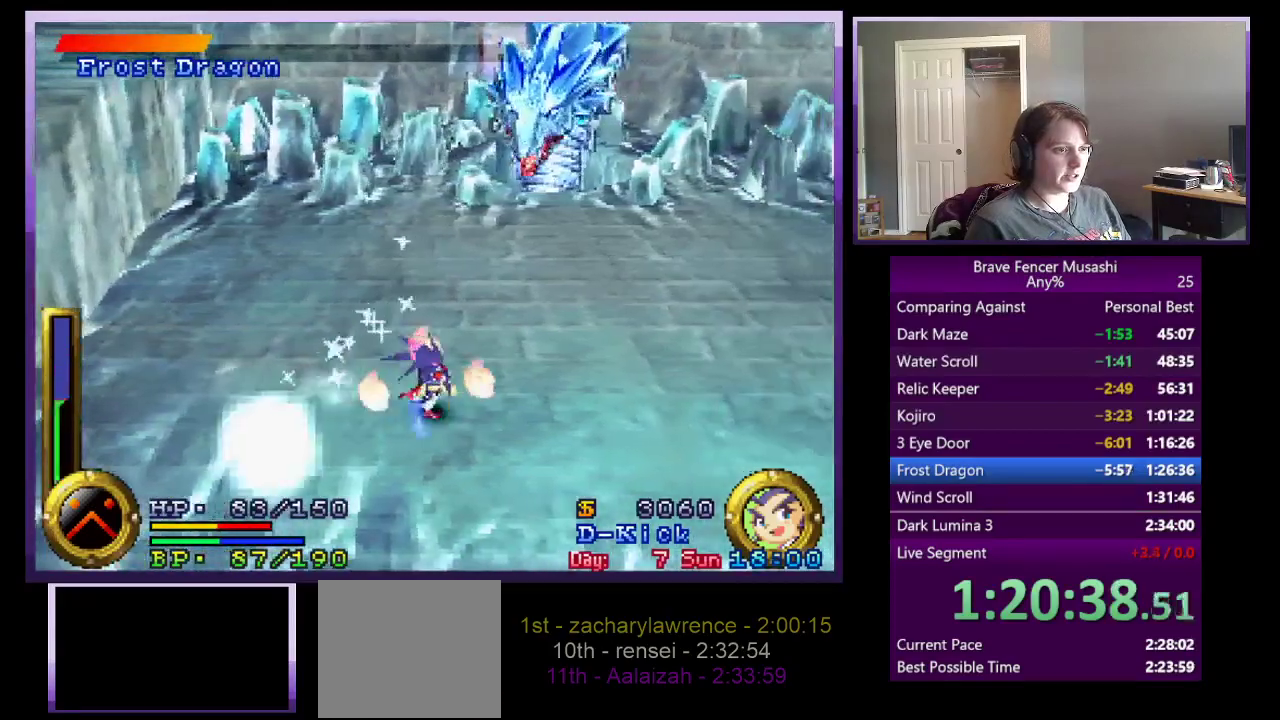
{"buttons": [], "left_stick": "down-right", "right_stick": "center", "events": []}
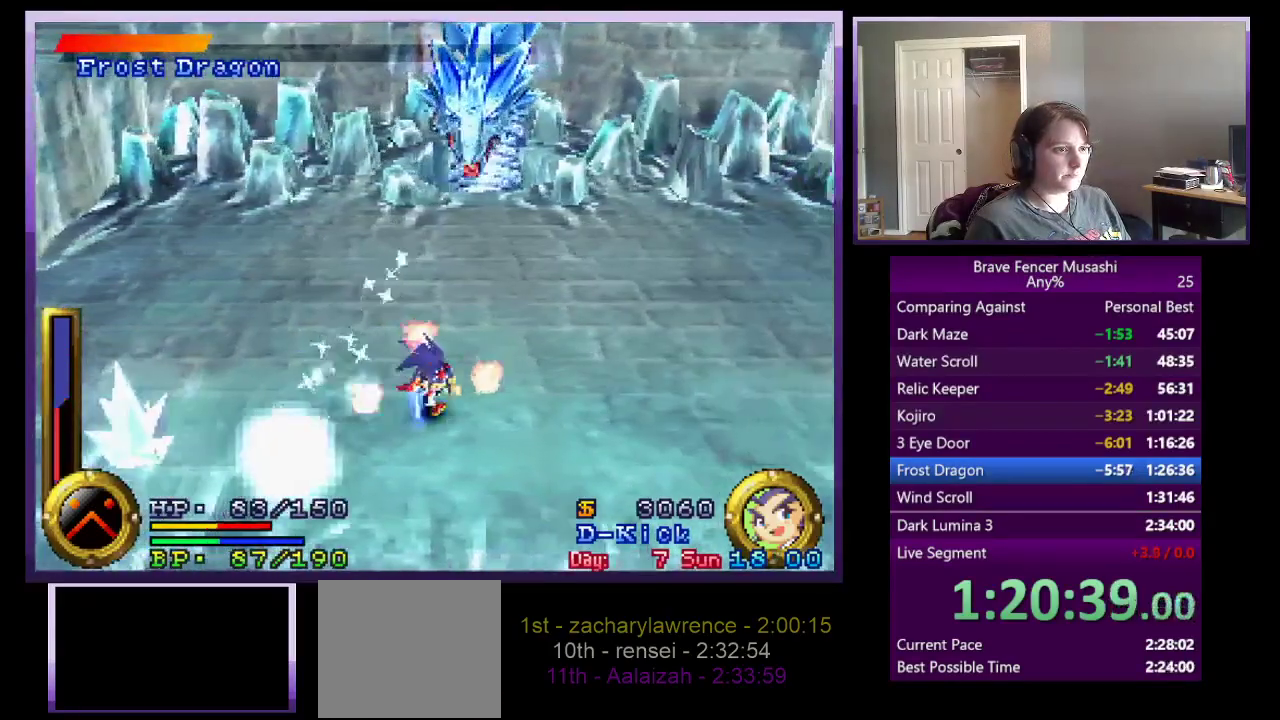
{"buttons": [], "left_stick": "down-right", "right_stick": "center", "events": []}
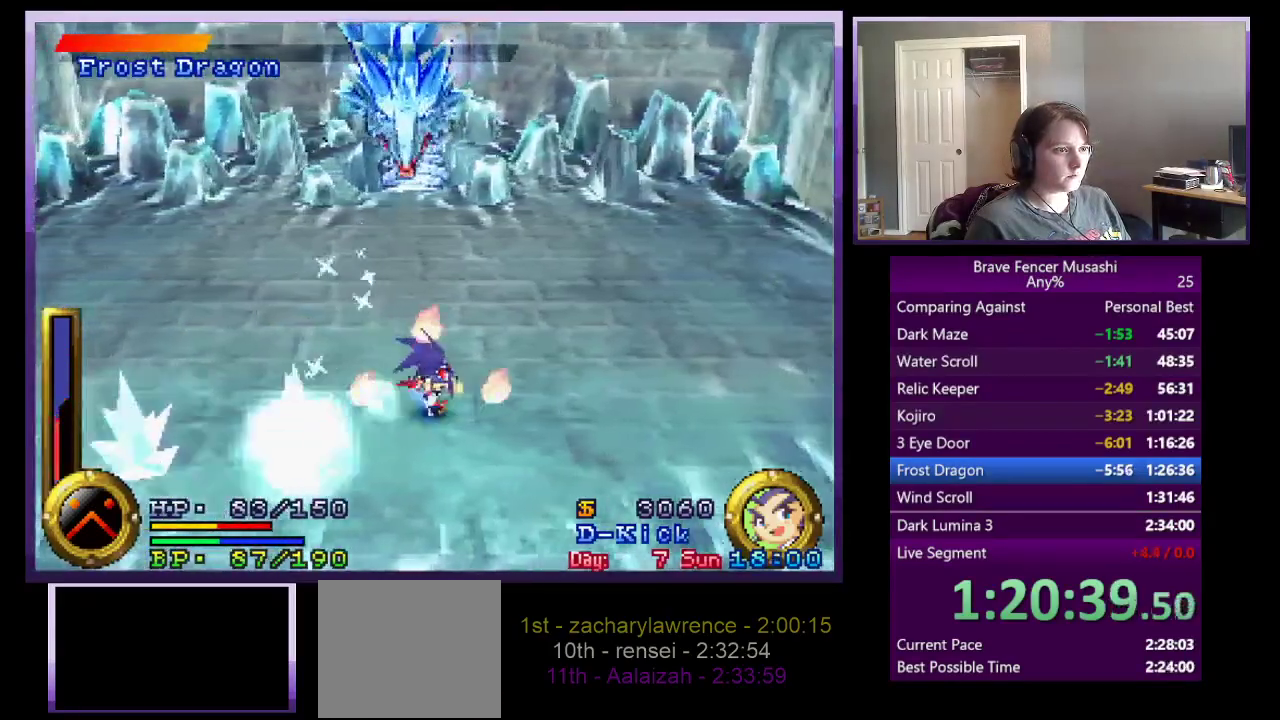
{"buttons": [], "left_stick": "right", "right_stick": "center", "events": [[433, "left_stick", "right"]]}
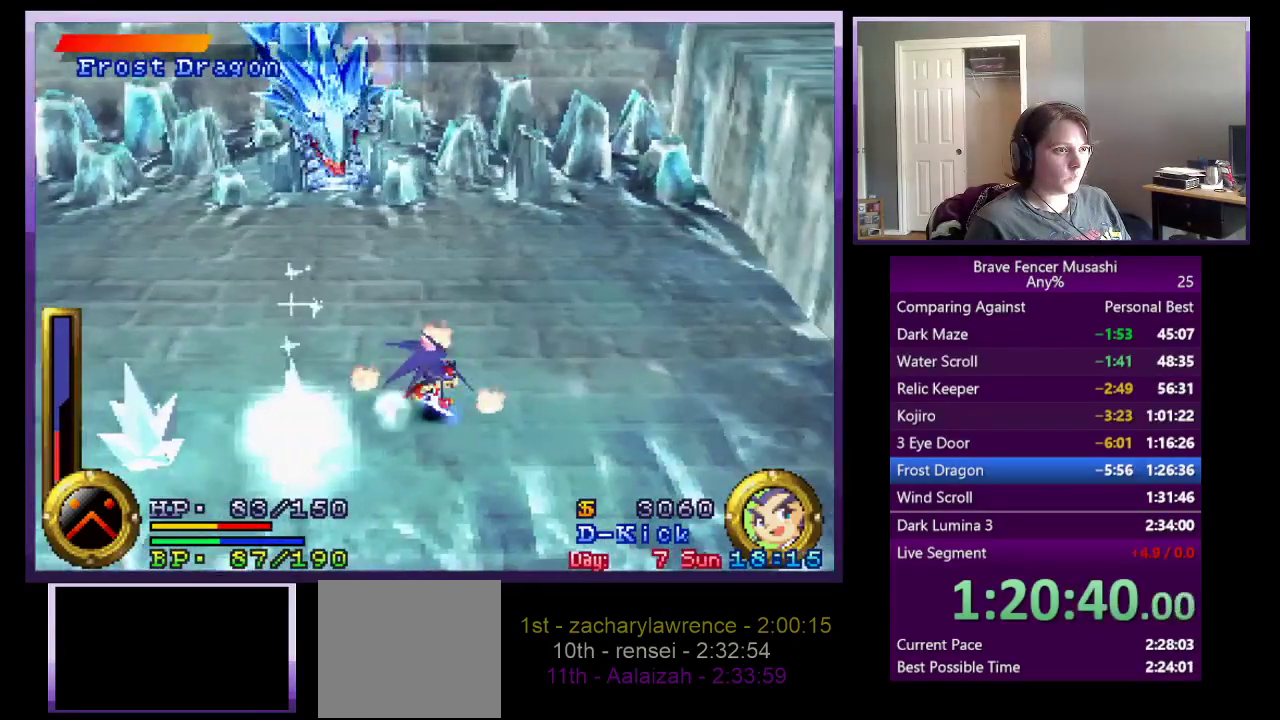
{"buttons": [], "left_stick": "right", "right_stick": "center", "events": []}
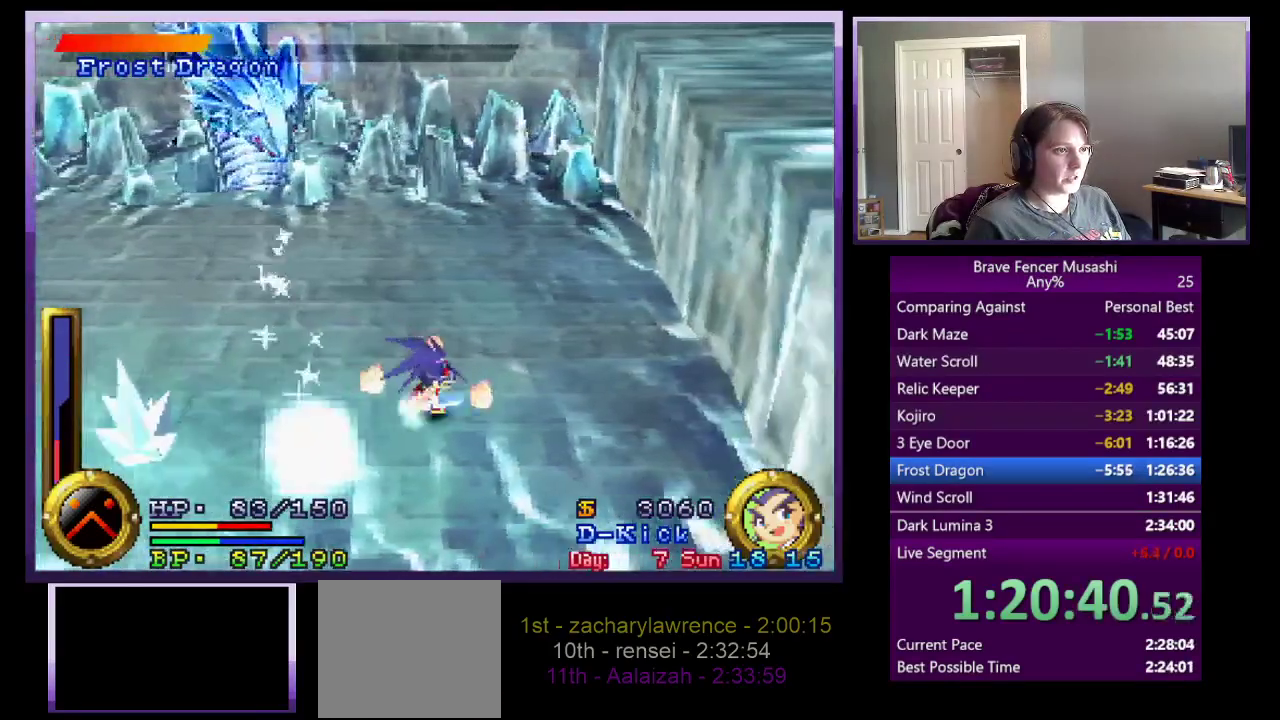
{"buttons": [], "left_stick": "up", "right_stick": "center", "events": [[167, "left_stick", "up-right"], [467, "left_stick", "up"]]}
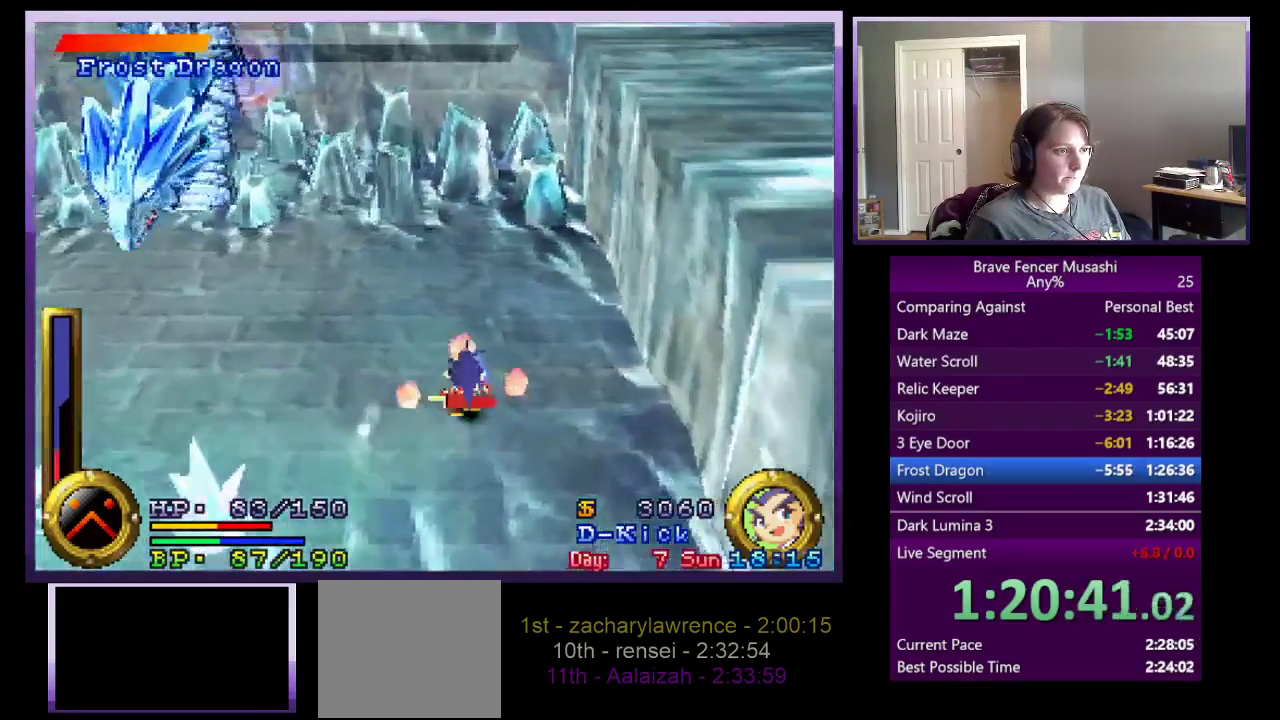
{"buttons": [], "left_stick": "up", "right_stick": "center", "events": []}
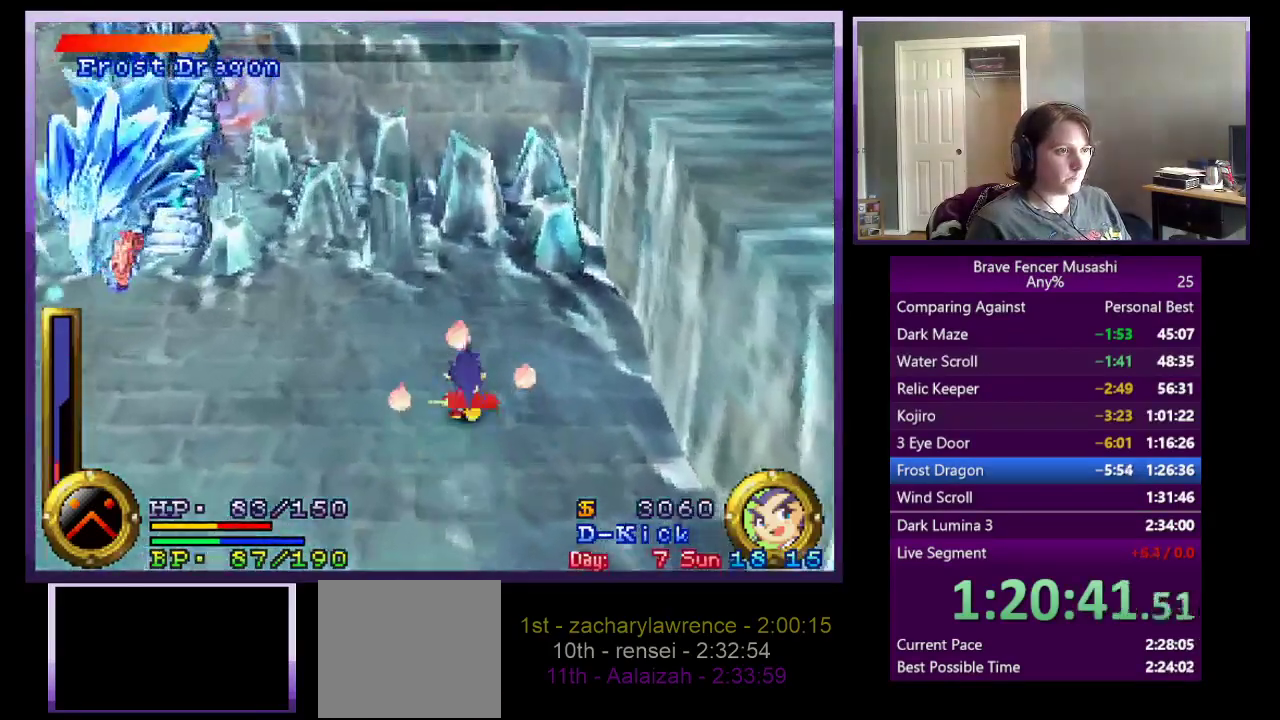
{"buttons": [], "left_stick": "up", "right_stick": "center"}
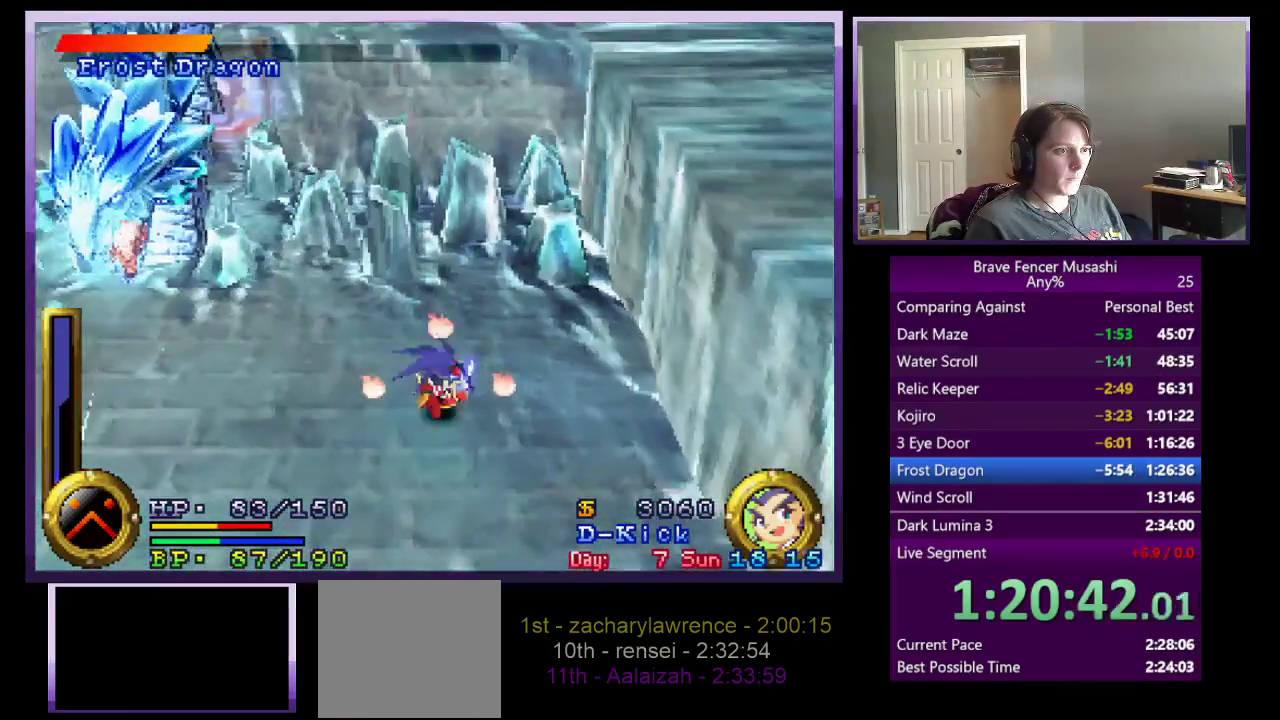
{"buttons": [], "left_stick": "up-left", "right_stick": "center"}
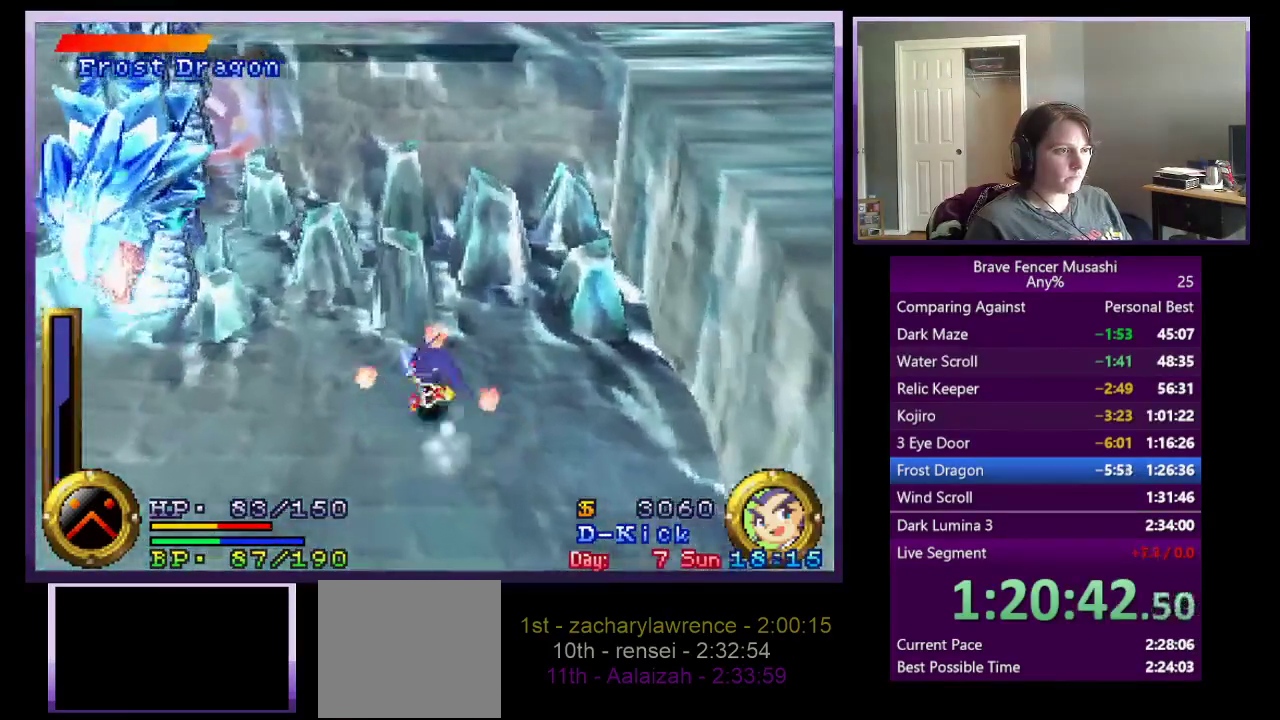
{"buttons": [], "left_stick": "left", "right_stick": "center", "events": [[167, "left_stick", "left"]]}
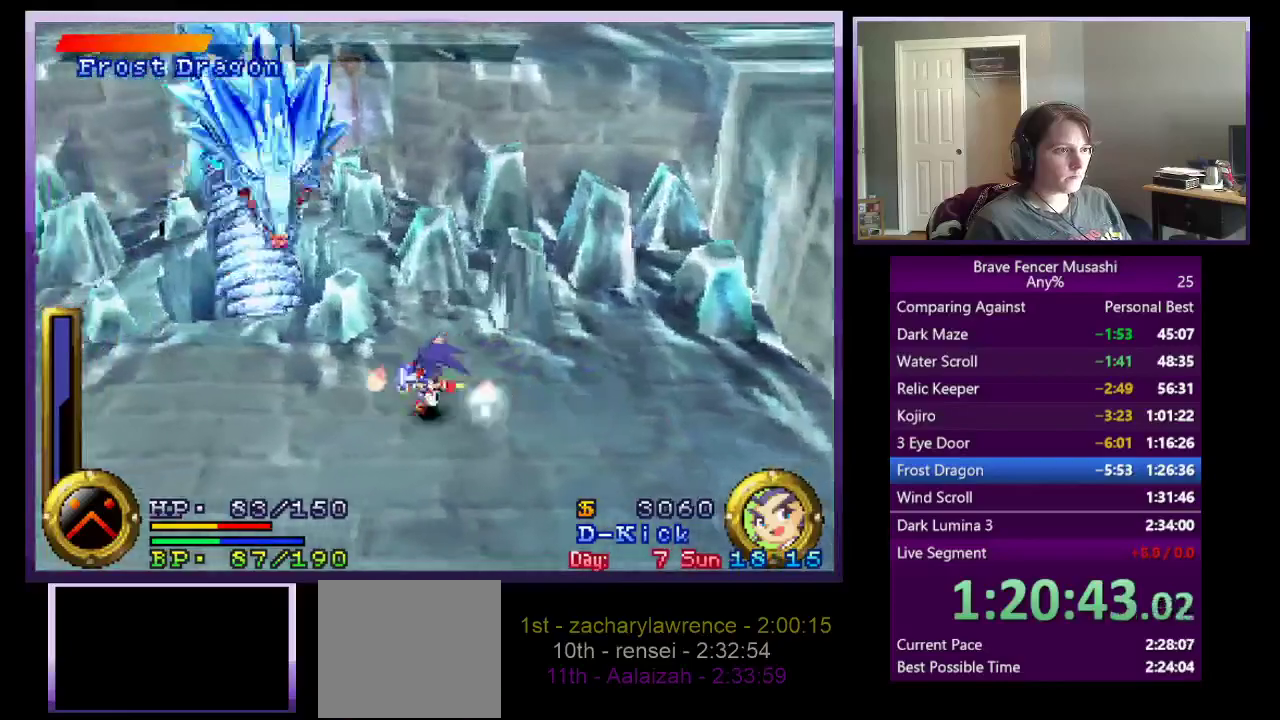
{"buttons": [], "left_stick": "left", "right_stick": "center", "events": []}
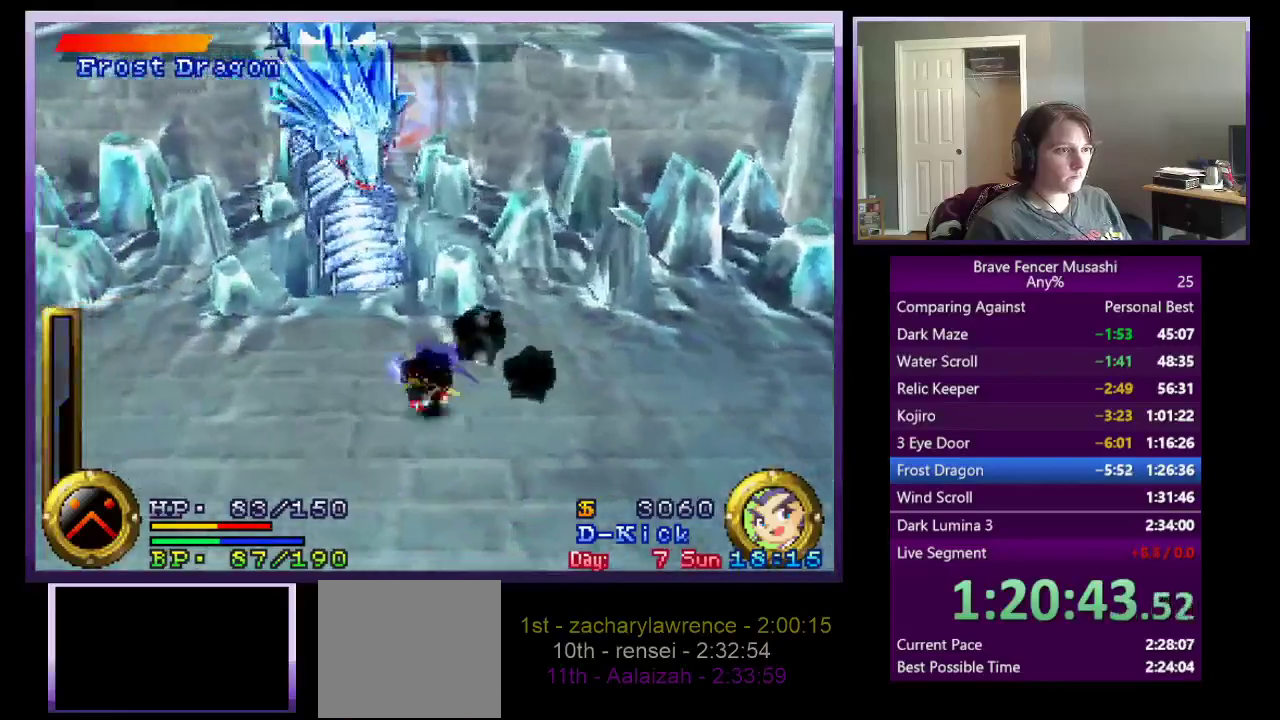
{"buttons": [], "left_stick": "left", "right_stick": "center", "events": []}
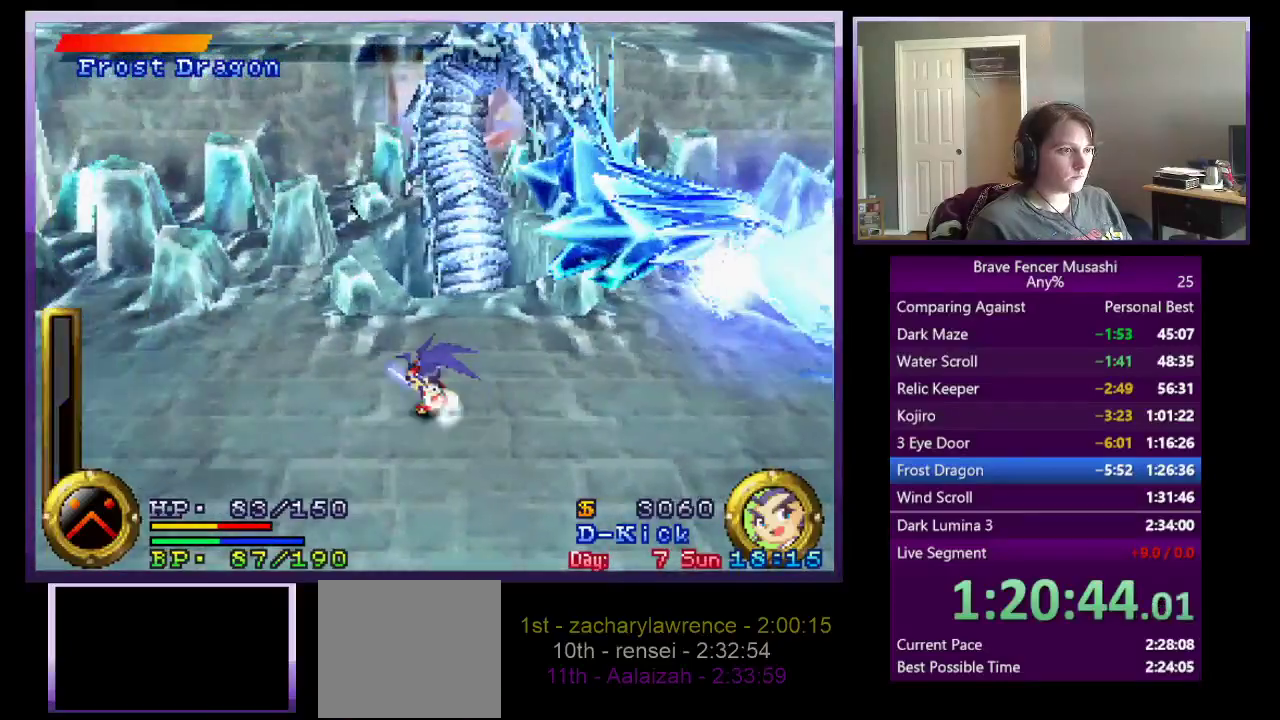
{"buttons": [], "left_stick": "up-left", "right_stick": "center", "events": [[167, "left_stick", "up-left"]]}
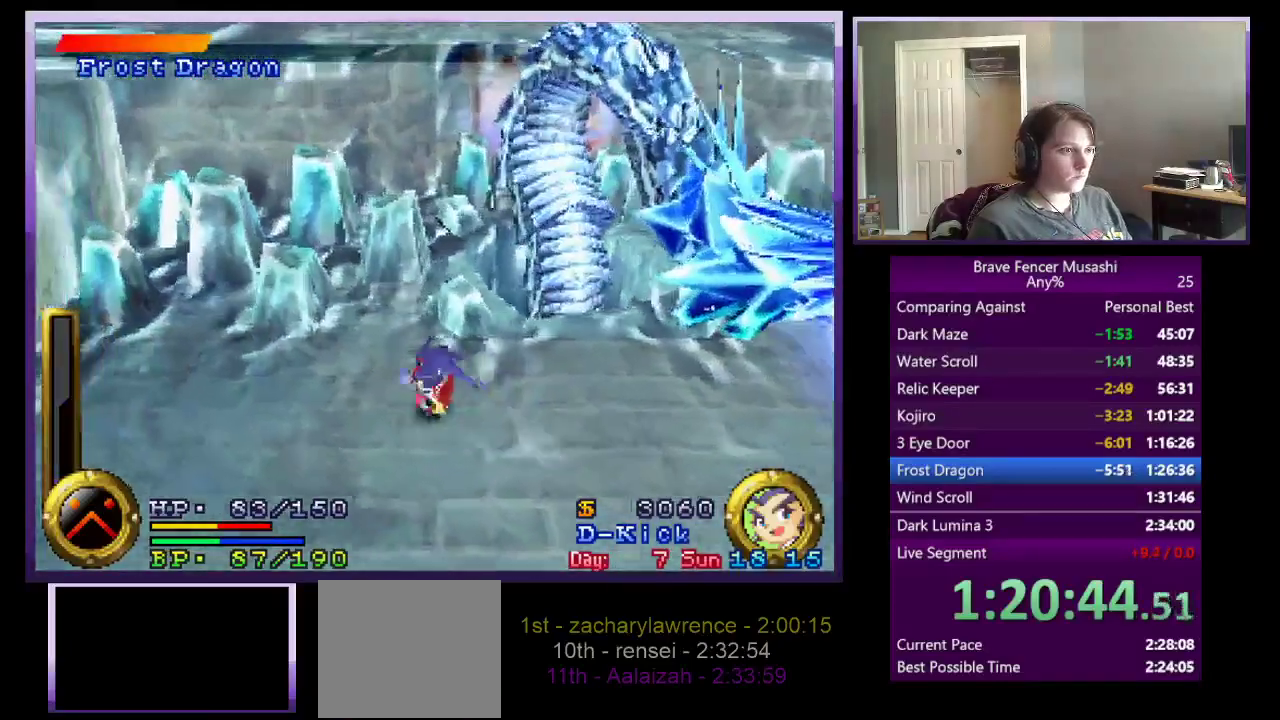
{"buttons": [], "left_stick": "up-left", "right_stick": "center", "events": []}
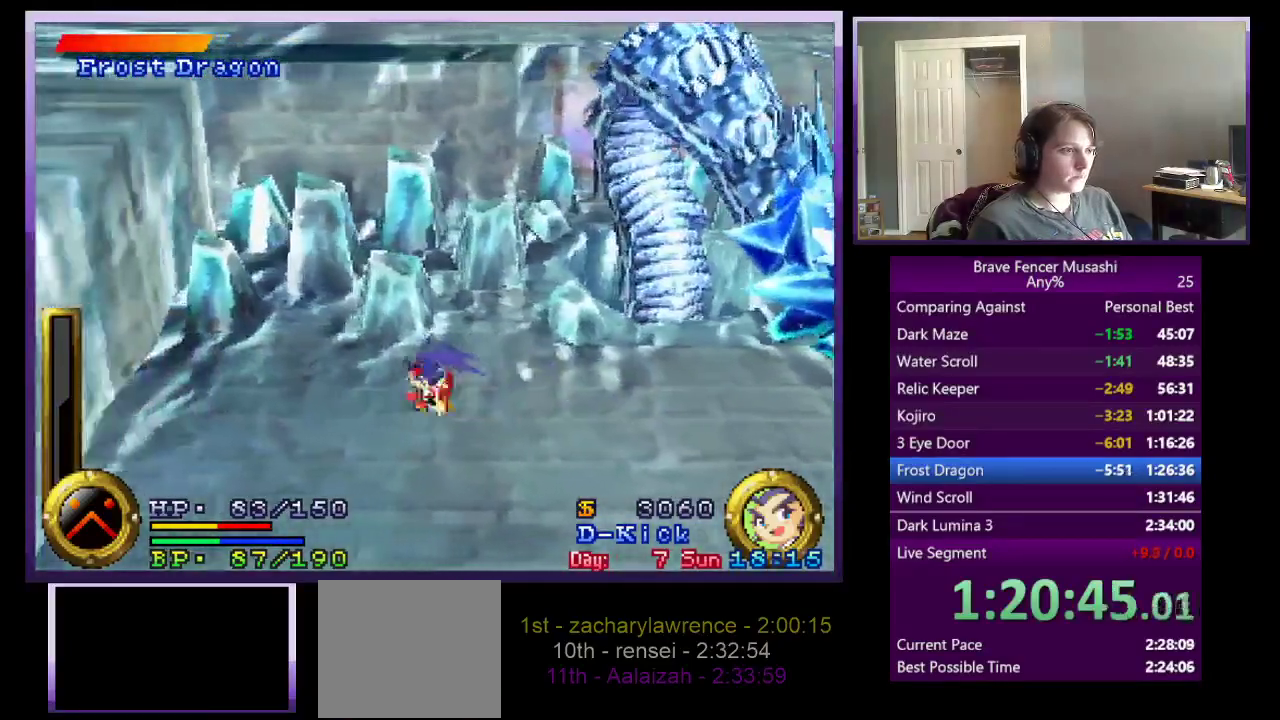
{"buttons": [], "left_stick": "up-left", "right_stick": "center", "events": []}
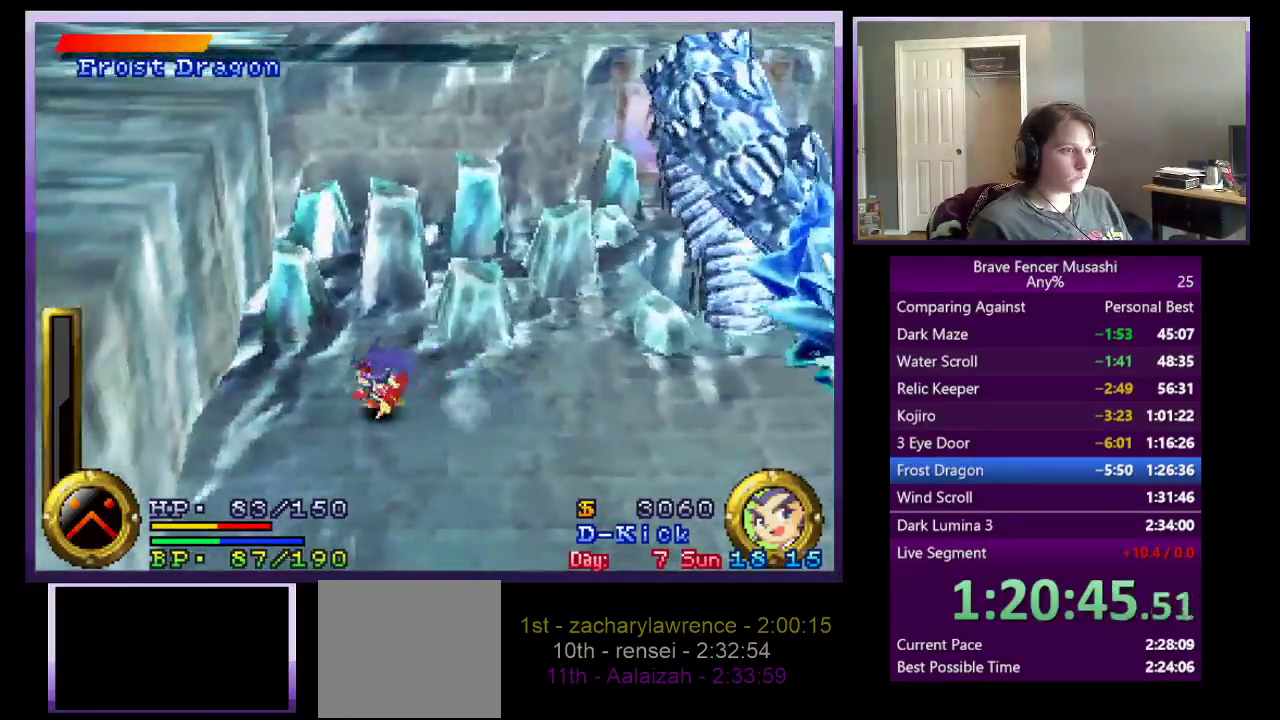
{"buttons": [], "left_stick": "up-left", "right_stick": "center", "events": []}
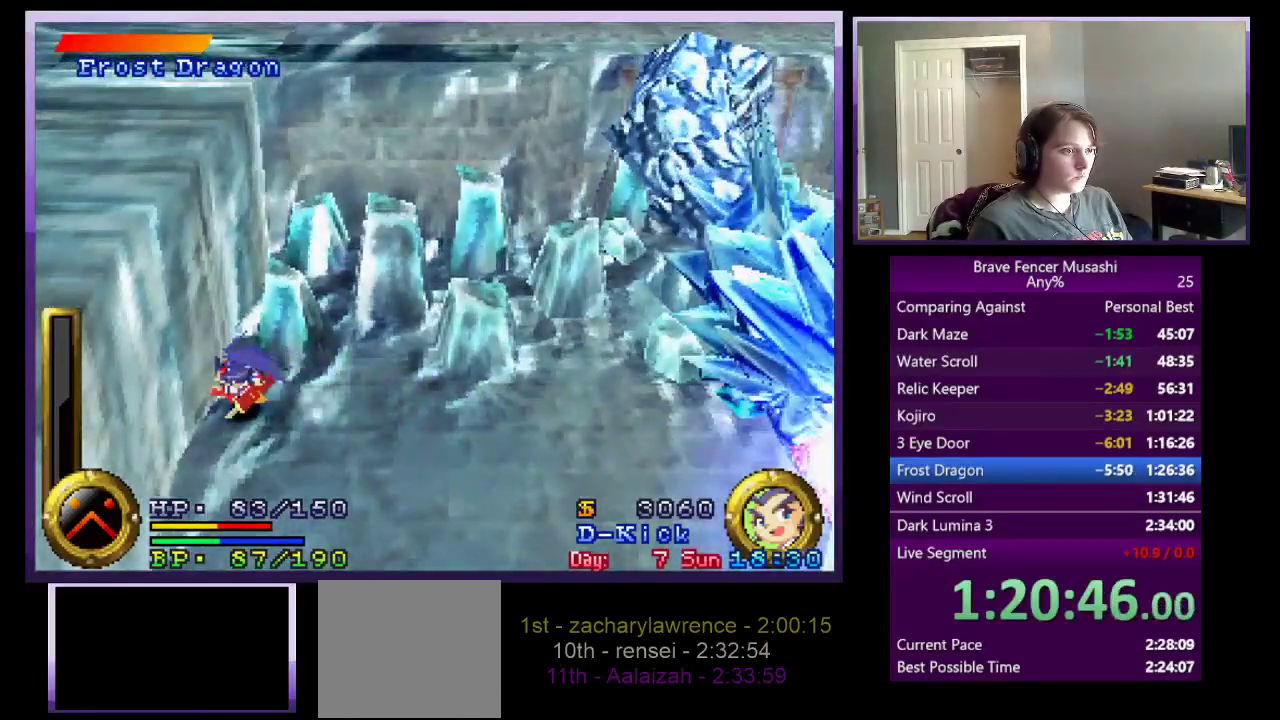
{"buttons": ["R1"], "left_stick": "center", "right_stick": "center", "events": [[167, "left_stick", "down-right"], [317, "R1", "down"], [450, "left_stick", "center"]]}
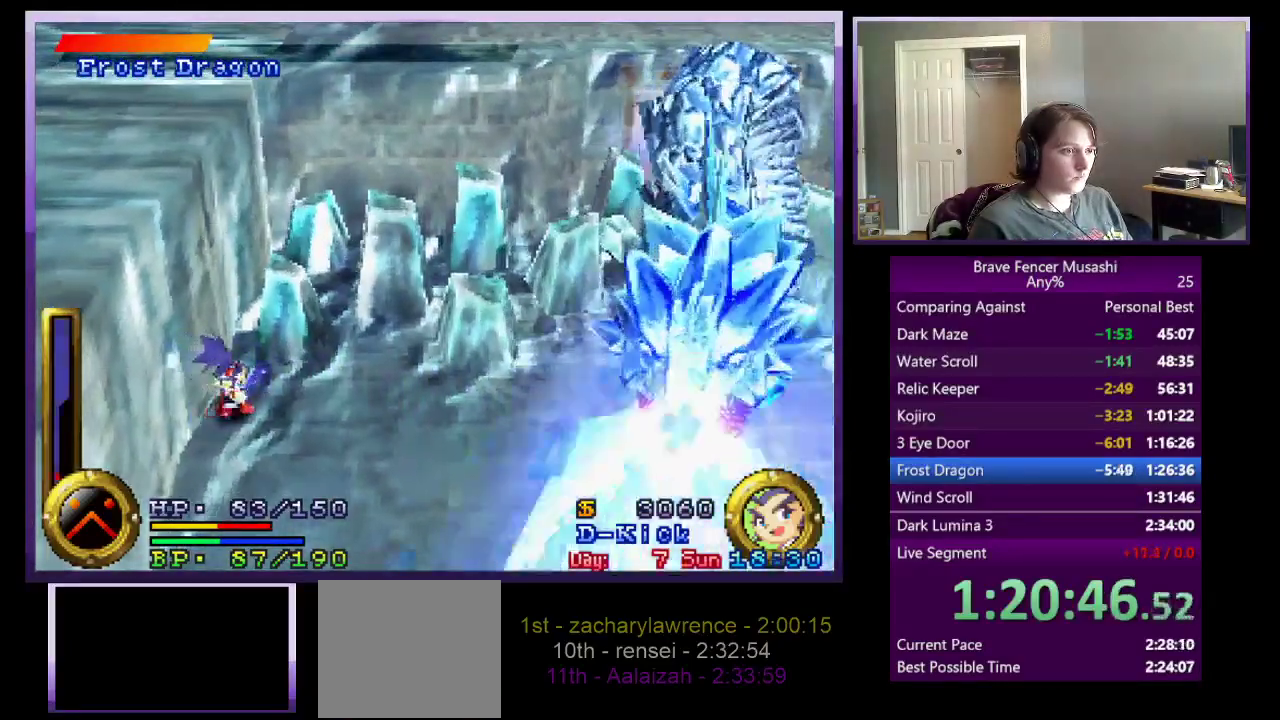
{"buttons": ["R1"], "left_stick": "right", "right_stick": "center", "events": [[150, "left_stick", "right"]]}
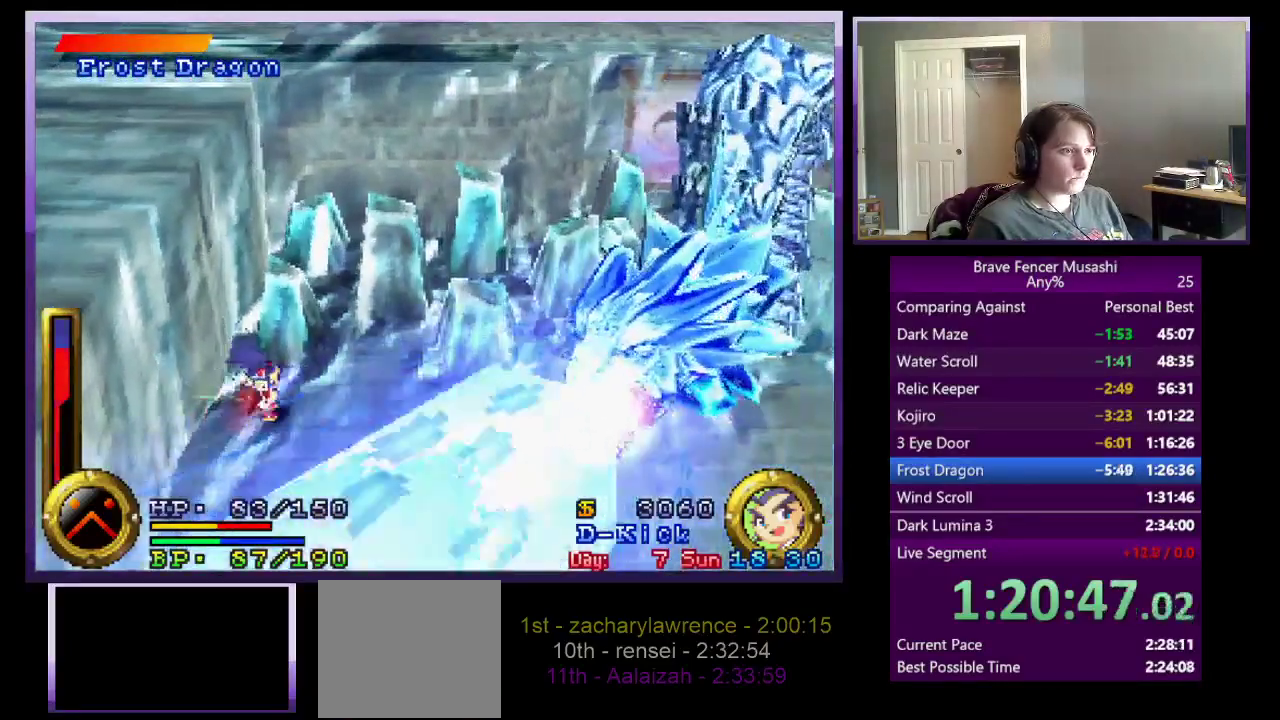
{"buttons": ["R1"], "left_stick": "center", "right_stick": "center", "events": [[133, "left_stick", "center"]]}
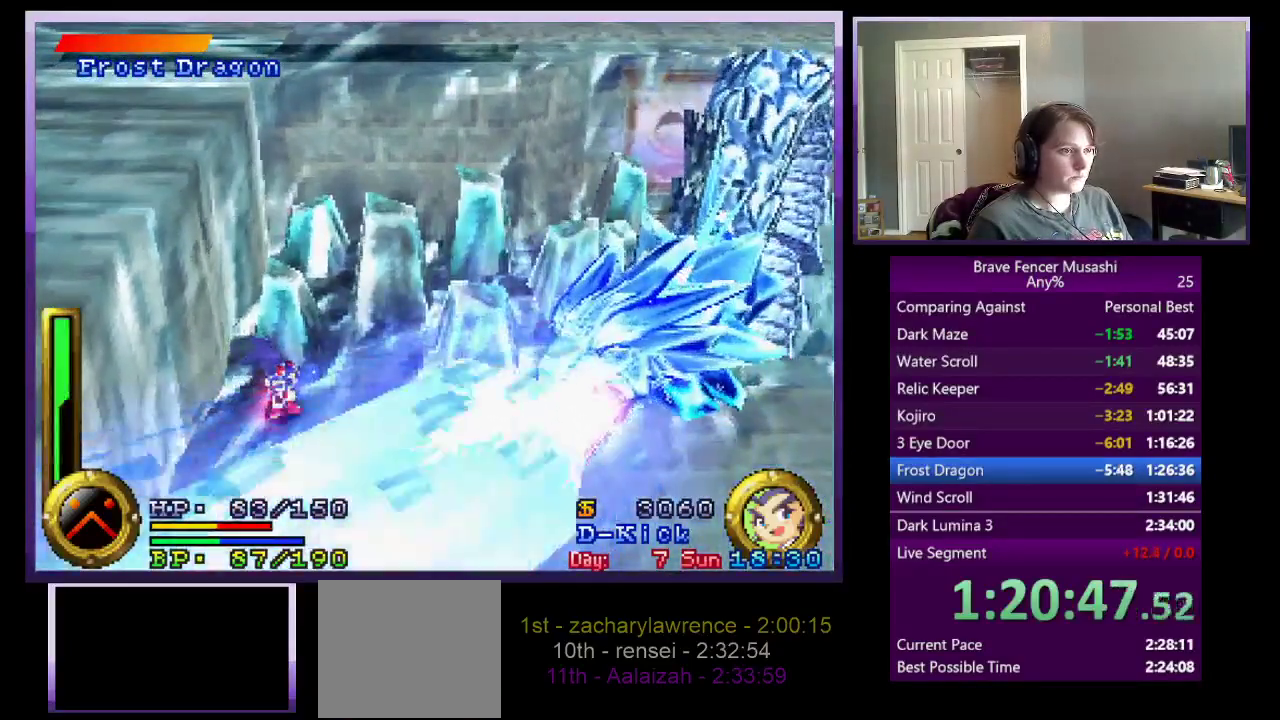
{"buttons": ["R1"], "left_stick": "down-right", "right_stick": "center", "events": [[217, "left_stick", "right"], [433, "left_stick", "down-right"]]}